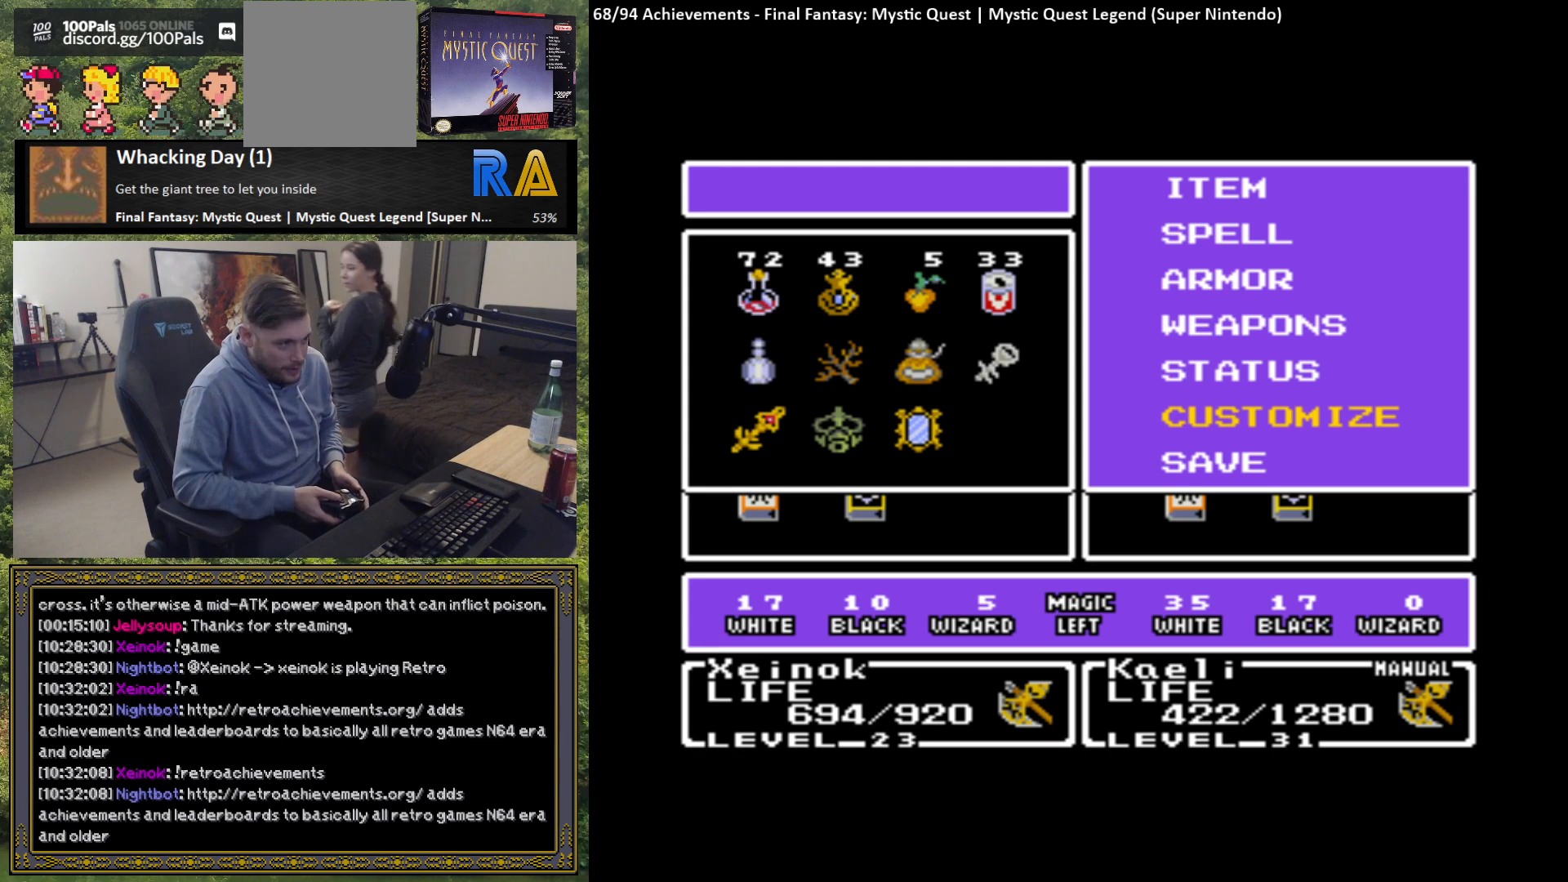
Gameplay with a controller (Xbox layout); each line is a JSON object with the inputs held at the frame after it. "events" lists button and stick changes between this image and that frame as [ms after this image, input, new state], when the widget could be followed in between. Not read: right_stick.
{"buttons": [], "left_stick": "center", "events": [[150, "left_stick", "down"], [300, "left_stick", "center"]]}
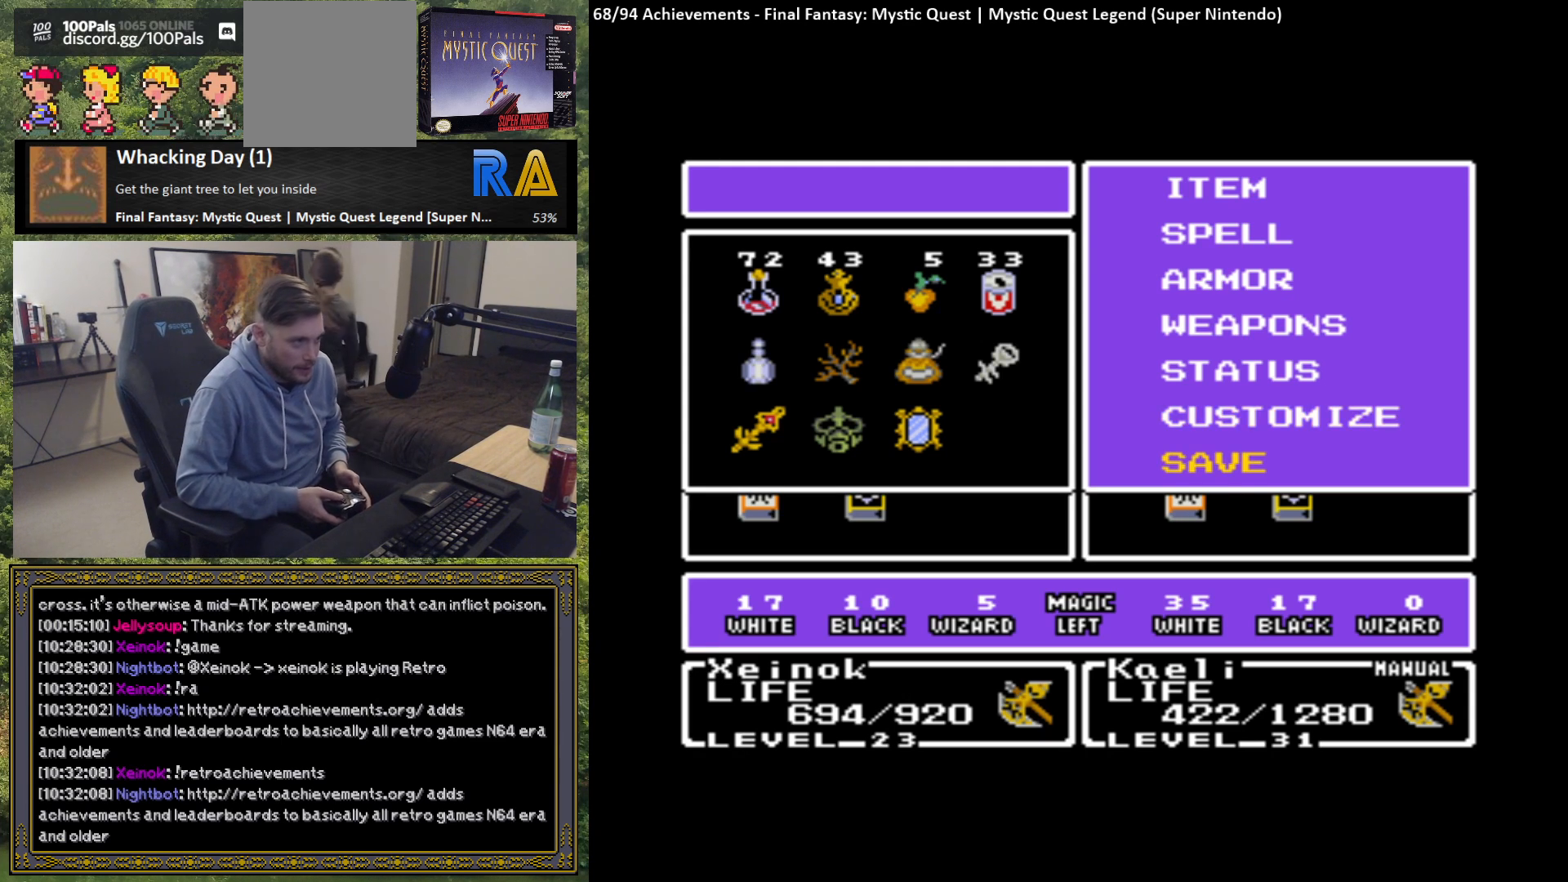
{"buttons": [], "left_stick": "up", "events": [[100, "left_stick", "up"], [183, "left_stick", "center"], [283, "left_stick", "up"], [417, "left_stick", "center"], [500, "left_stick", "up"]]}
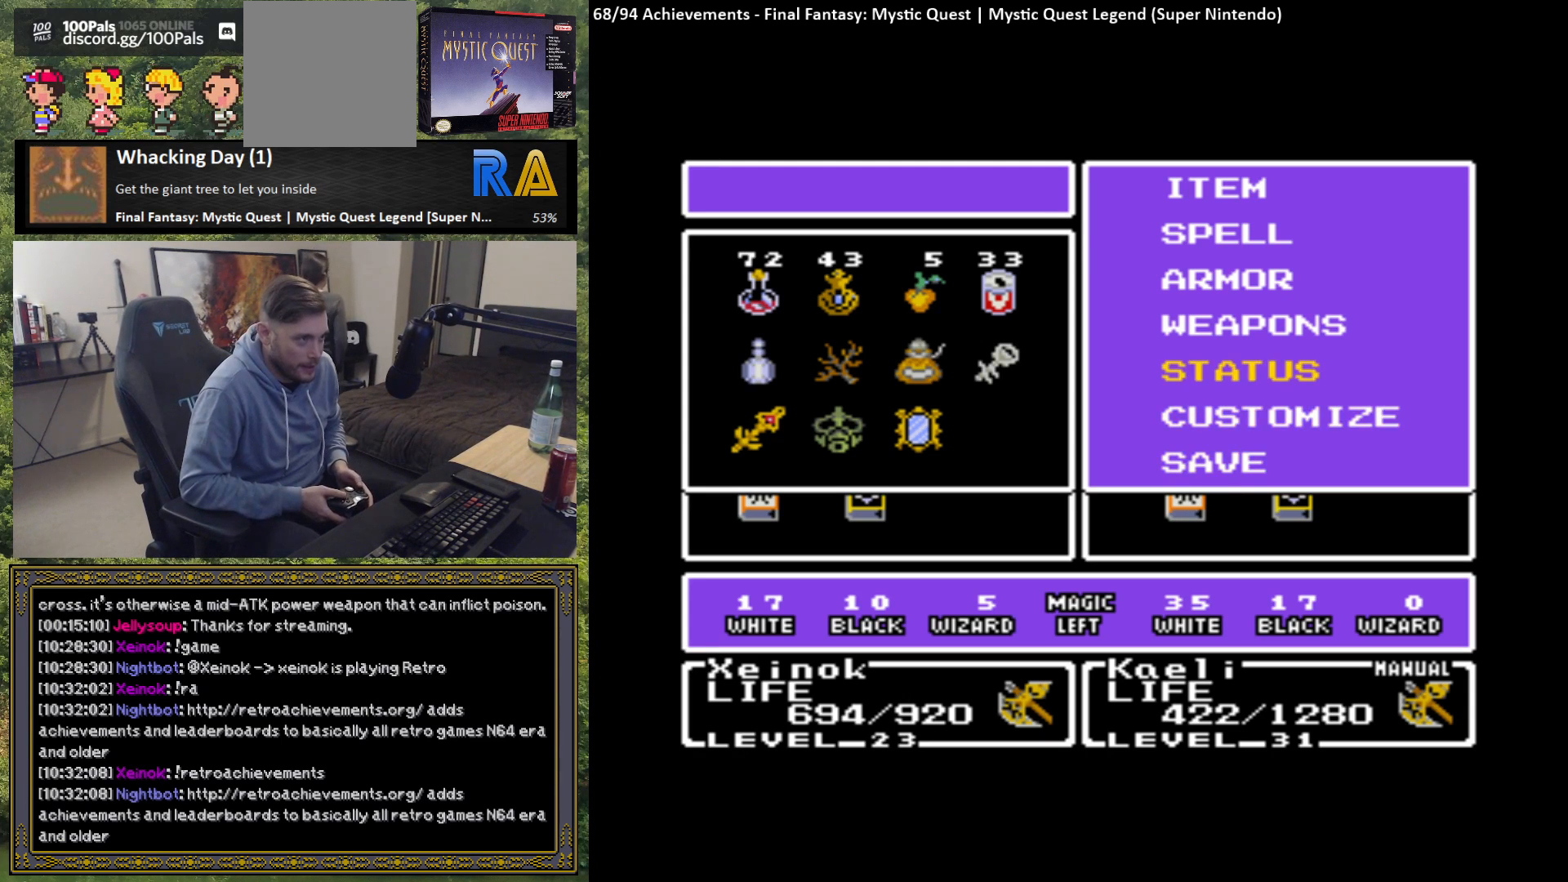
{"buttons": [], "left_stick": "up", "events": [[100, "left_stick", "center"], [217, "left_stick", "up"], [333, "left_stick", "center"], [433, "left_stick", "up"]]}
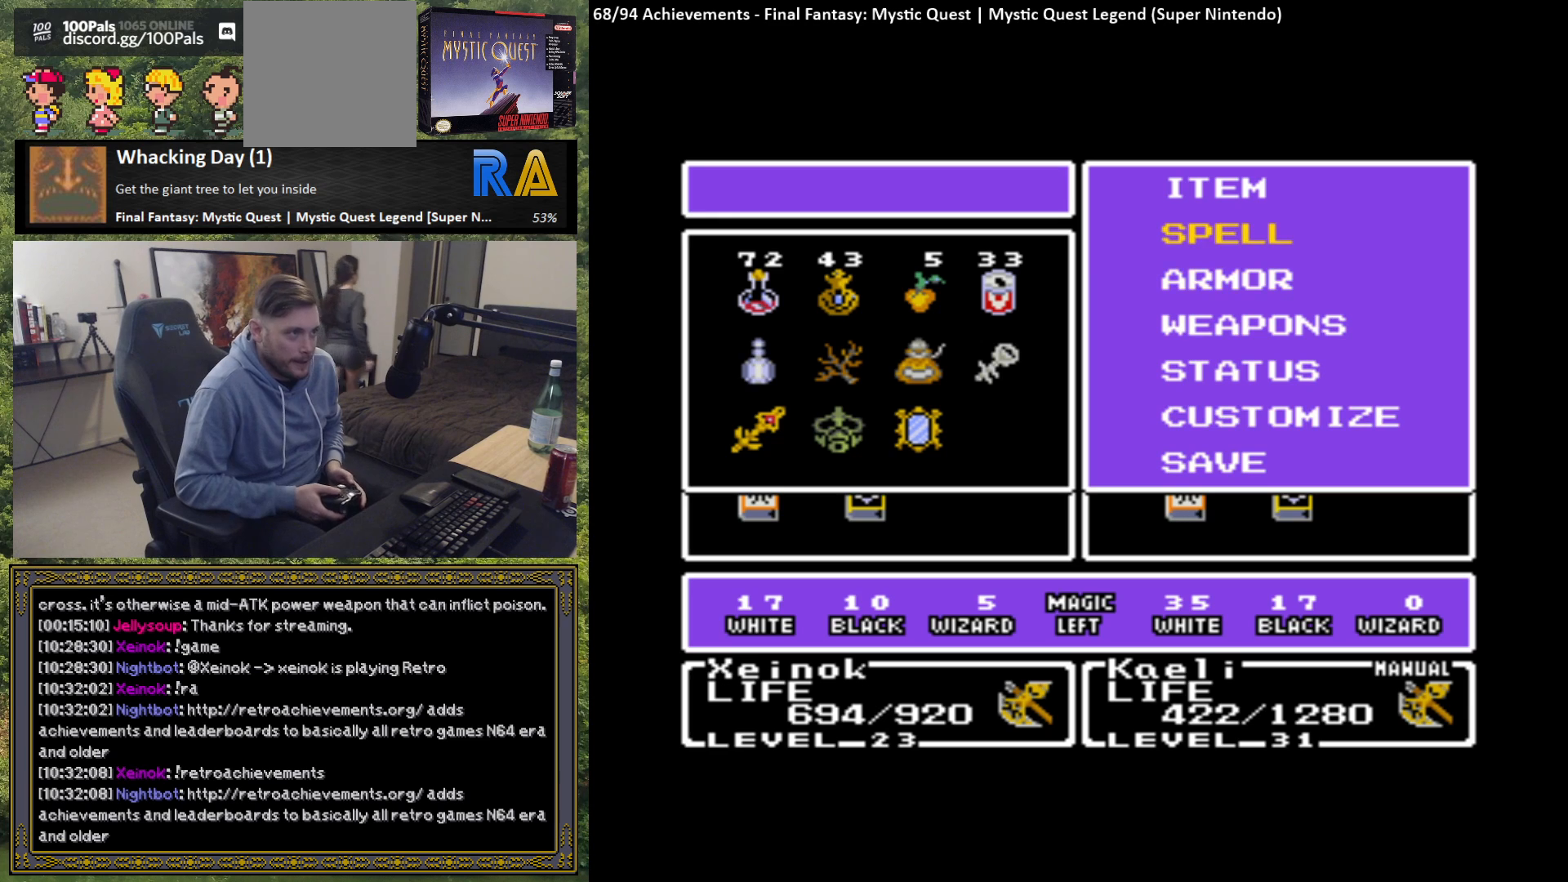
{"buttons": [], "left_stick": "center", "events": [[17, "left_stick", "center"]]}
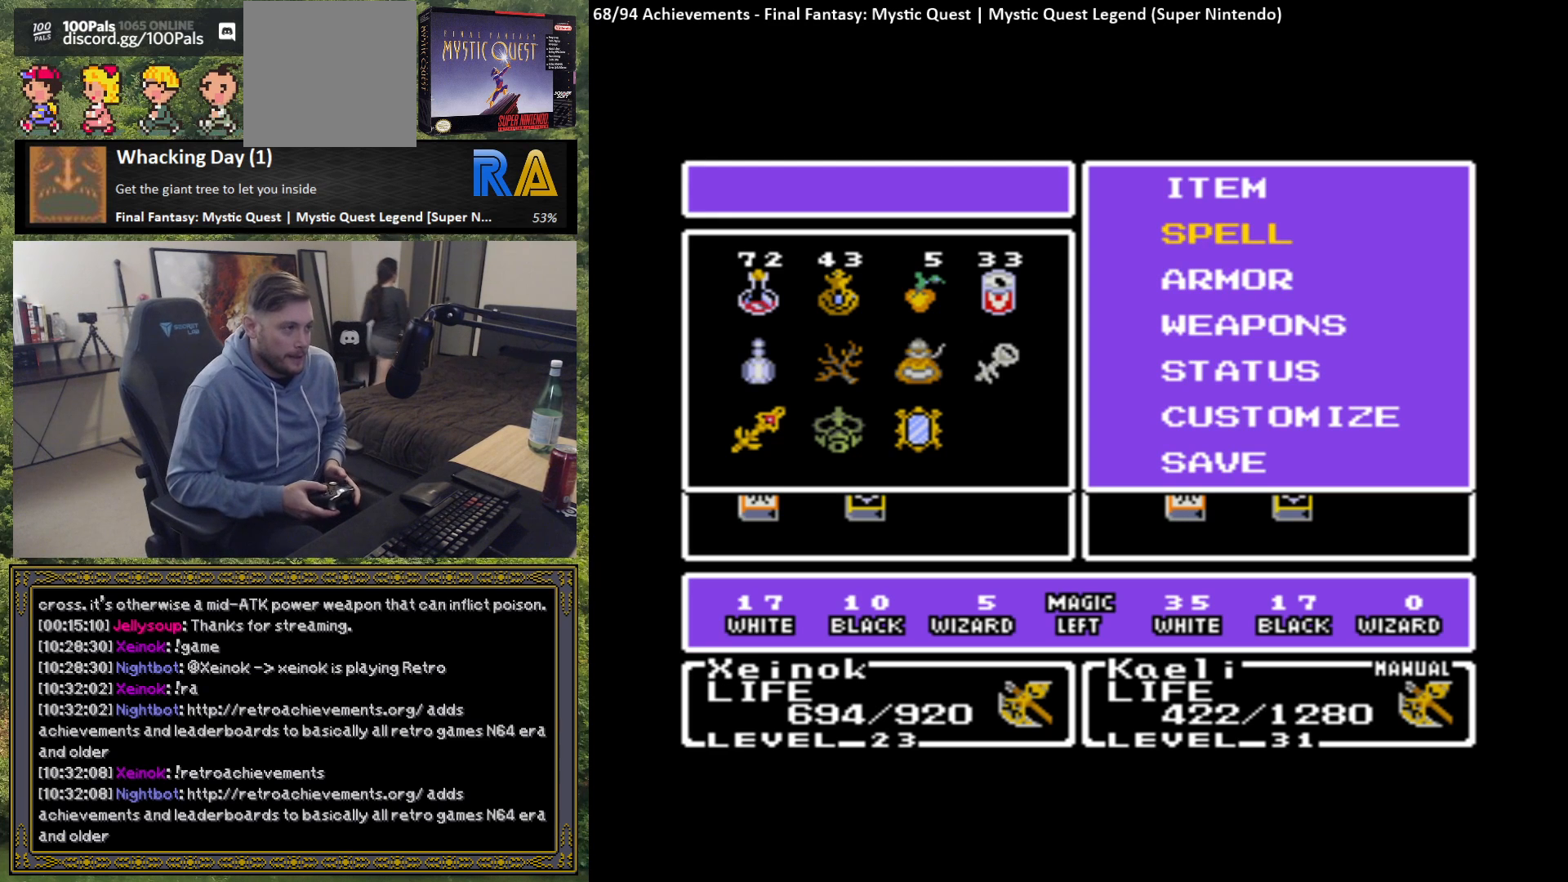
{"buttons": [], "left_stick": "center", "events": [[150, "A", "down"], [267, "A", "up"]]}
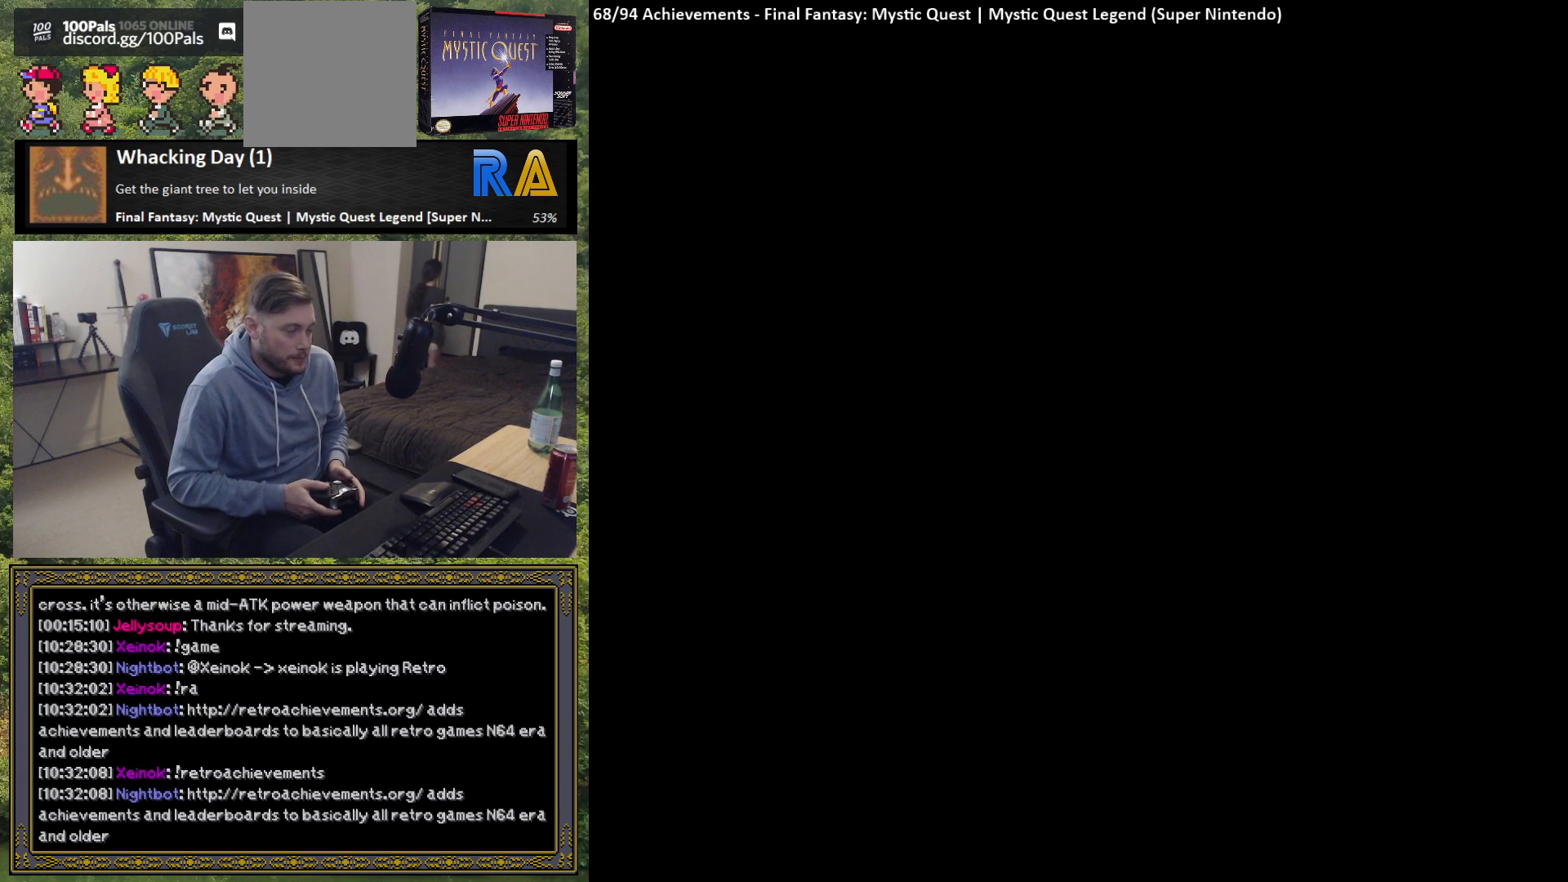
{"buttons": [], "left_stick": "center", "events": []}
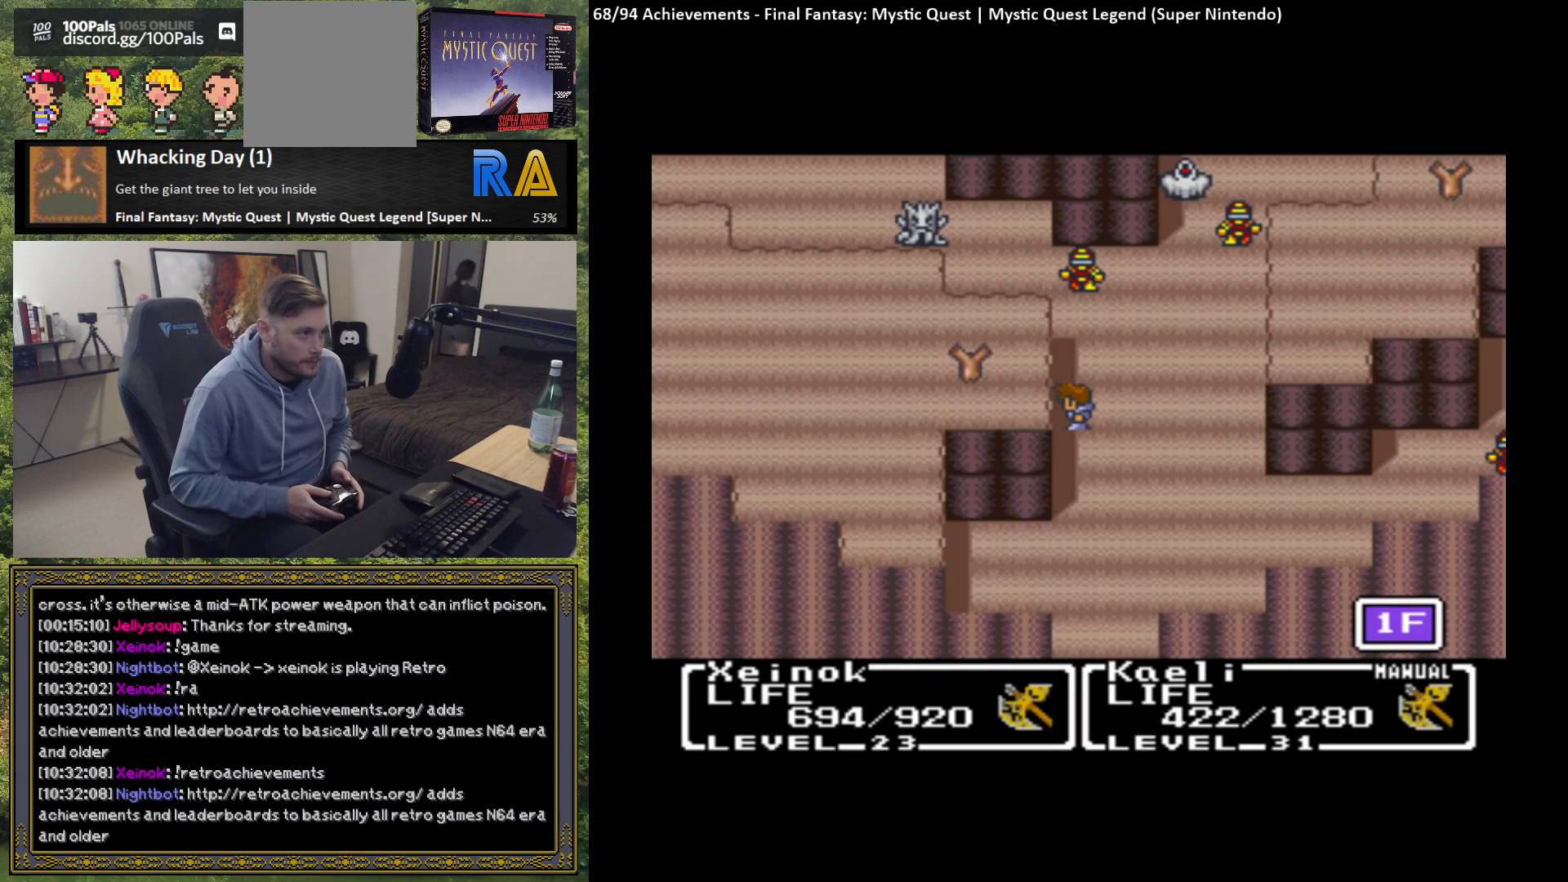
{"buttons": [], "left_stick": "center", "events": []}
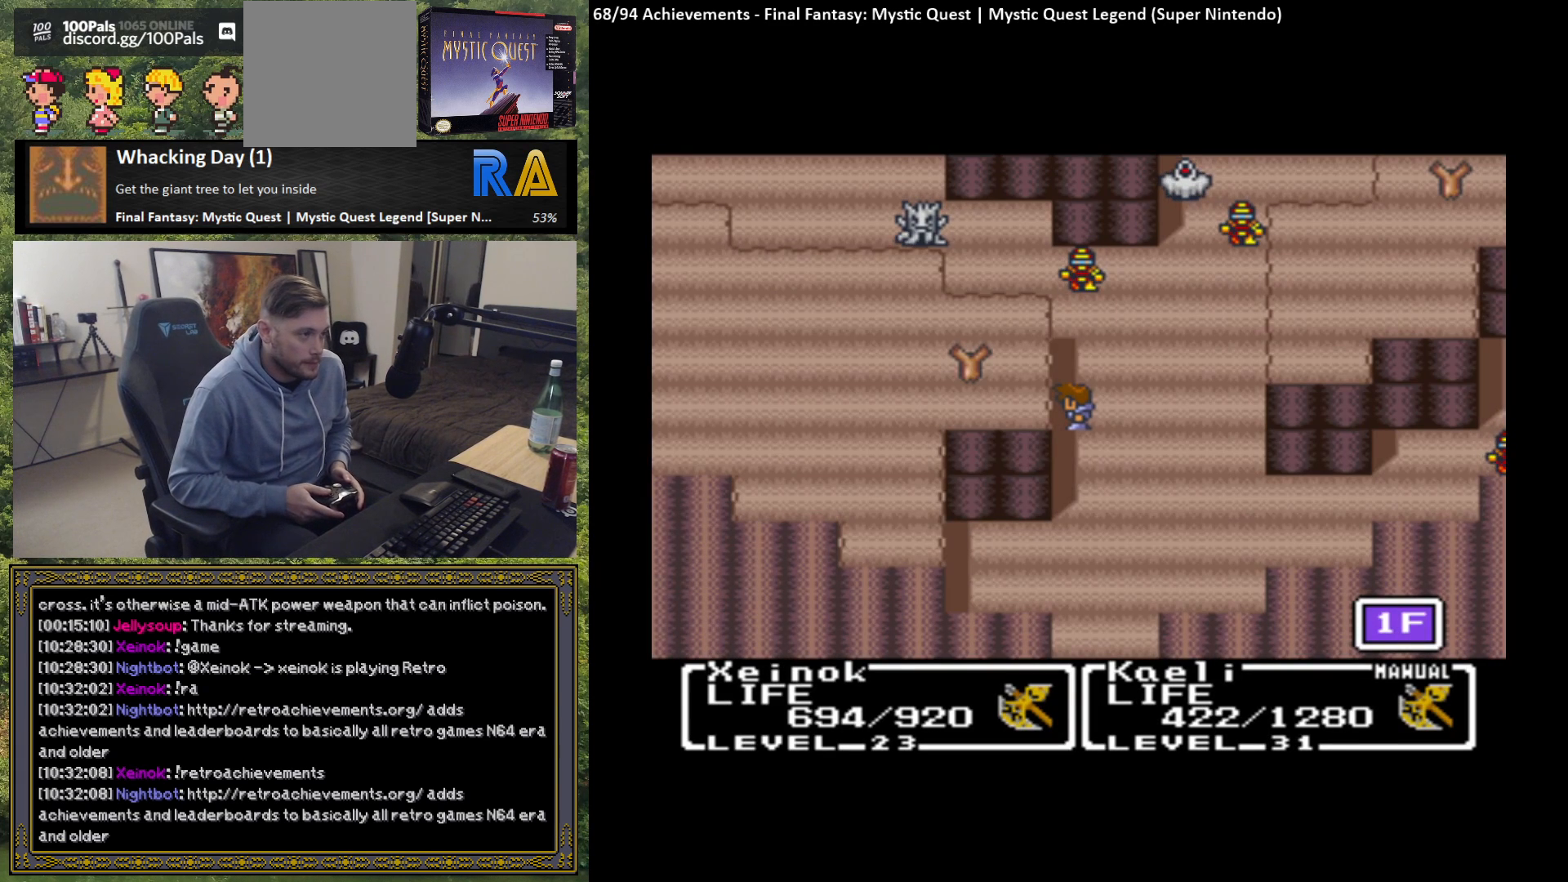
{"buttons": [], "left_stick": "center", "events": []}
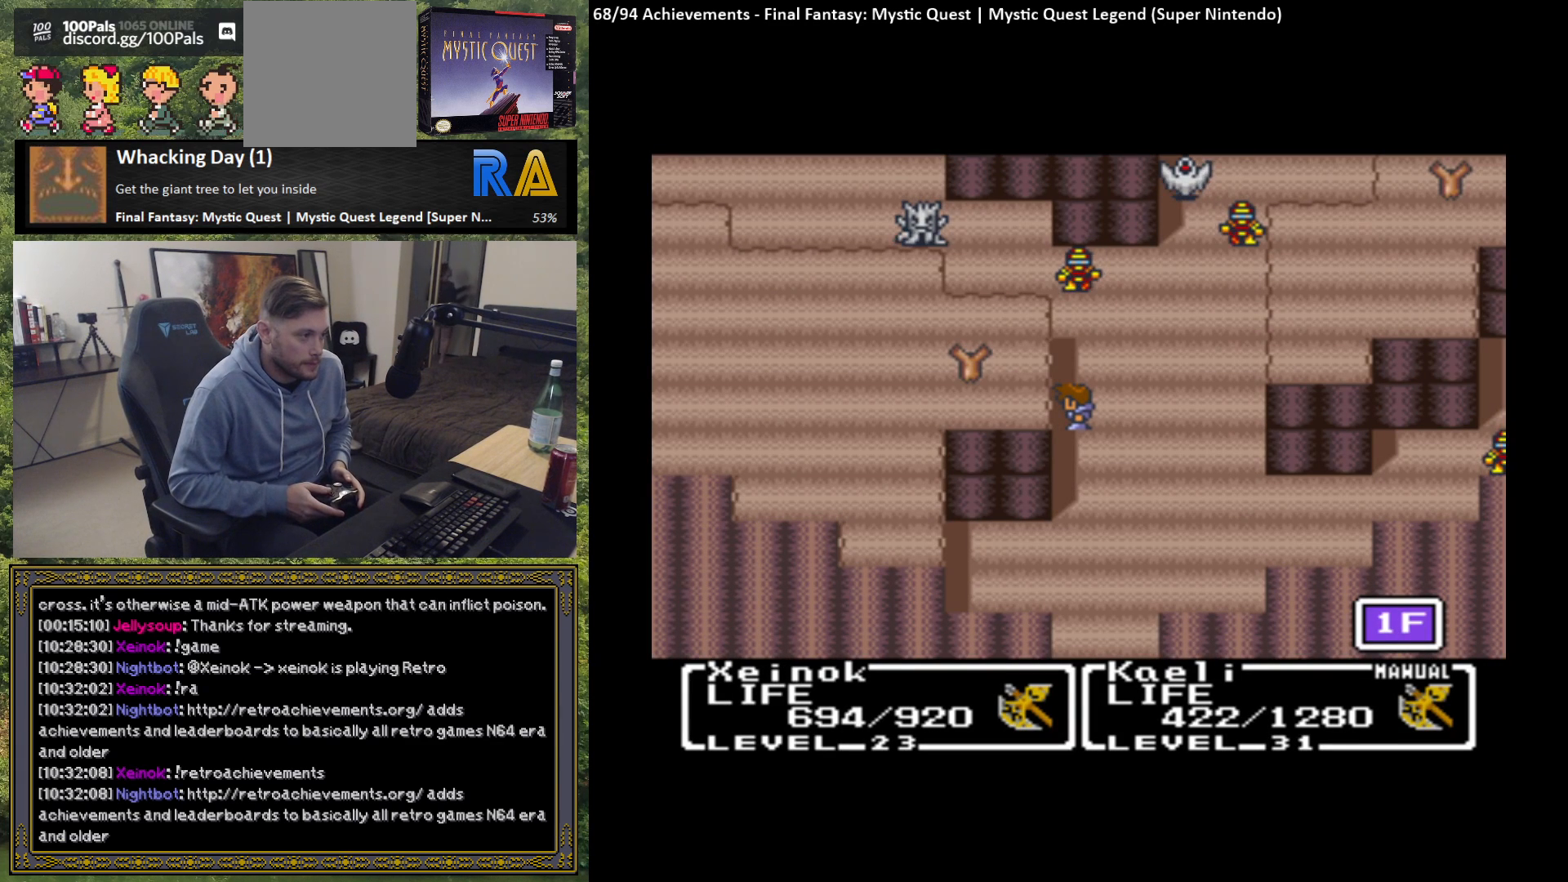
{"buttons": [], "left_stick": "center", "events": []}
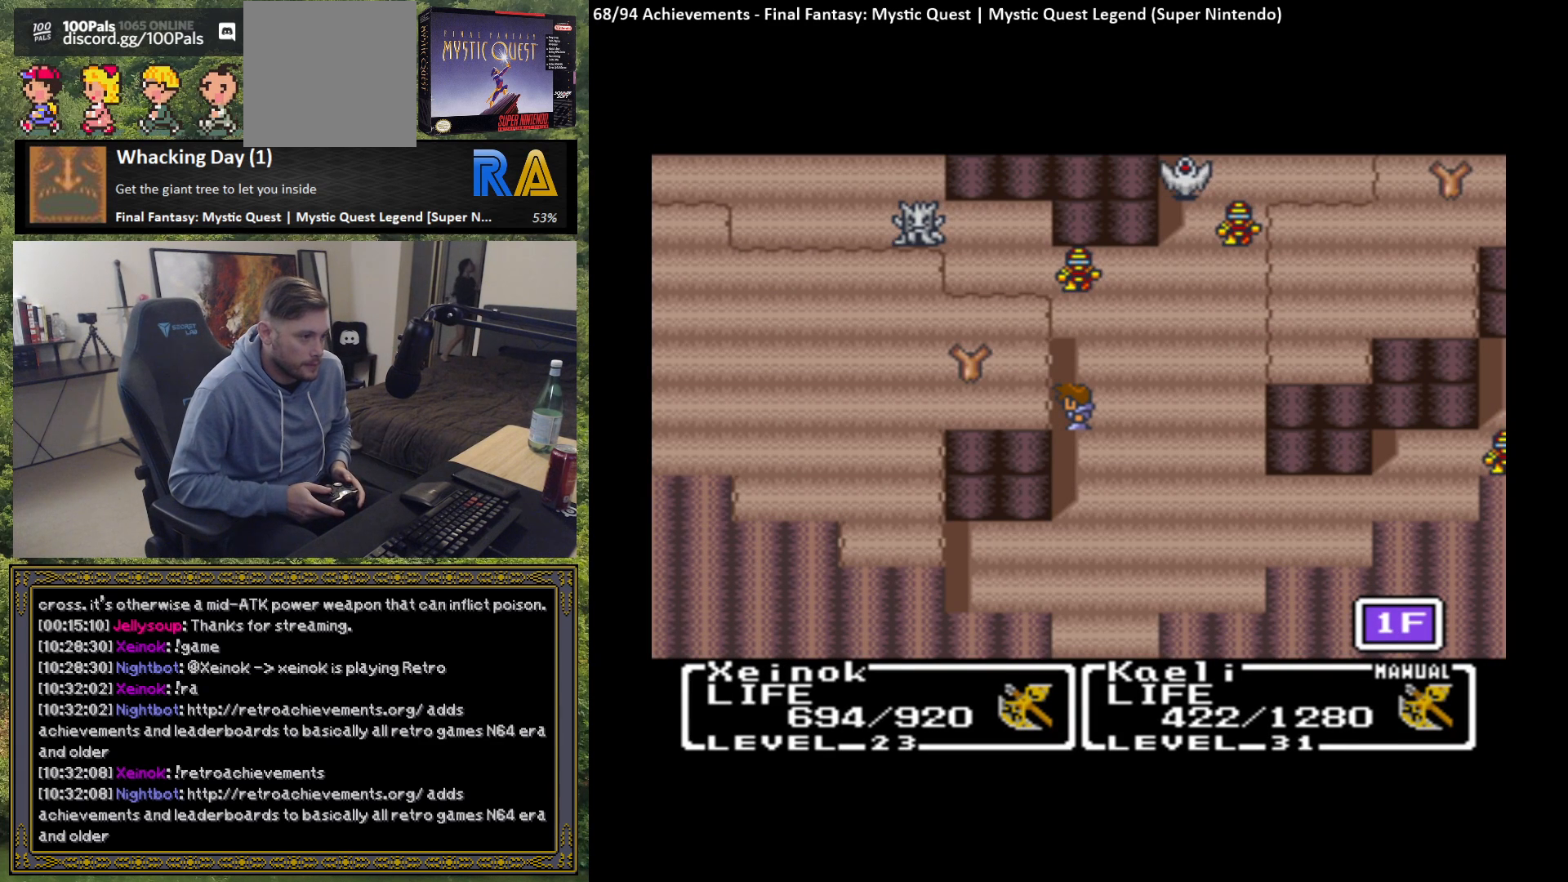
{"buttons": [], "left_stick": "center", "events": []}
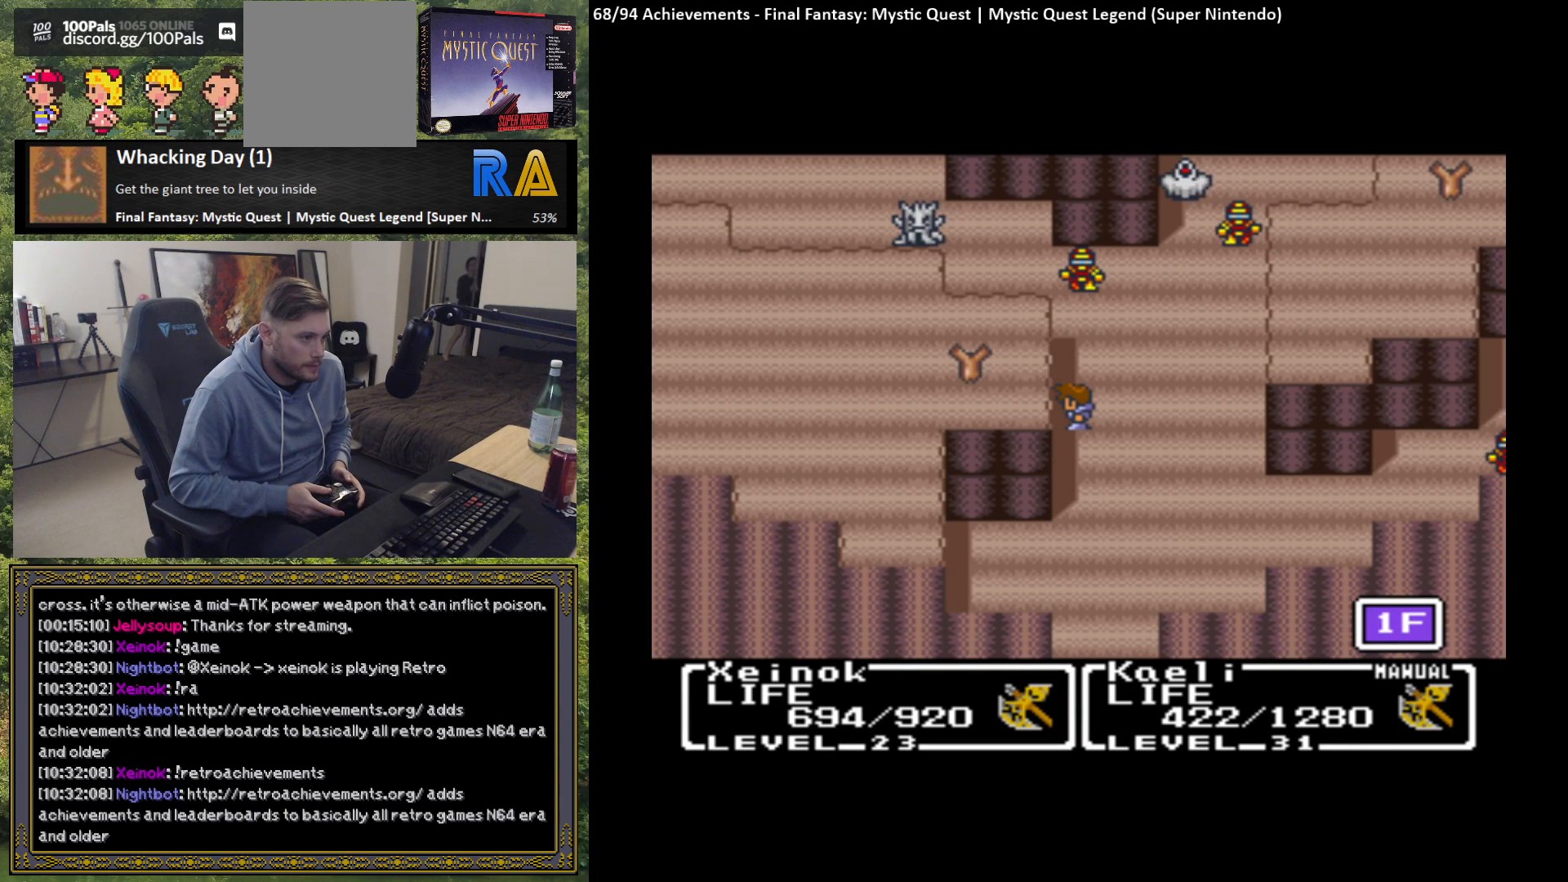
{"buttons": [], "left_stick": "center", "events": []}
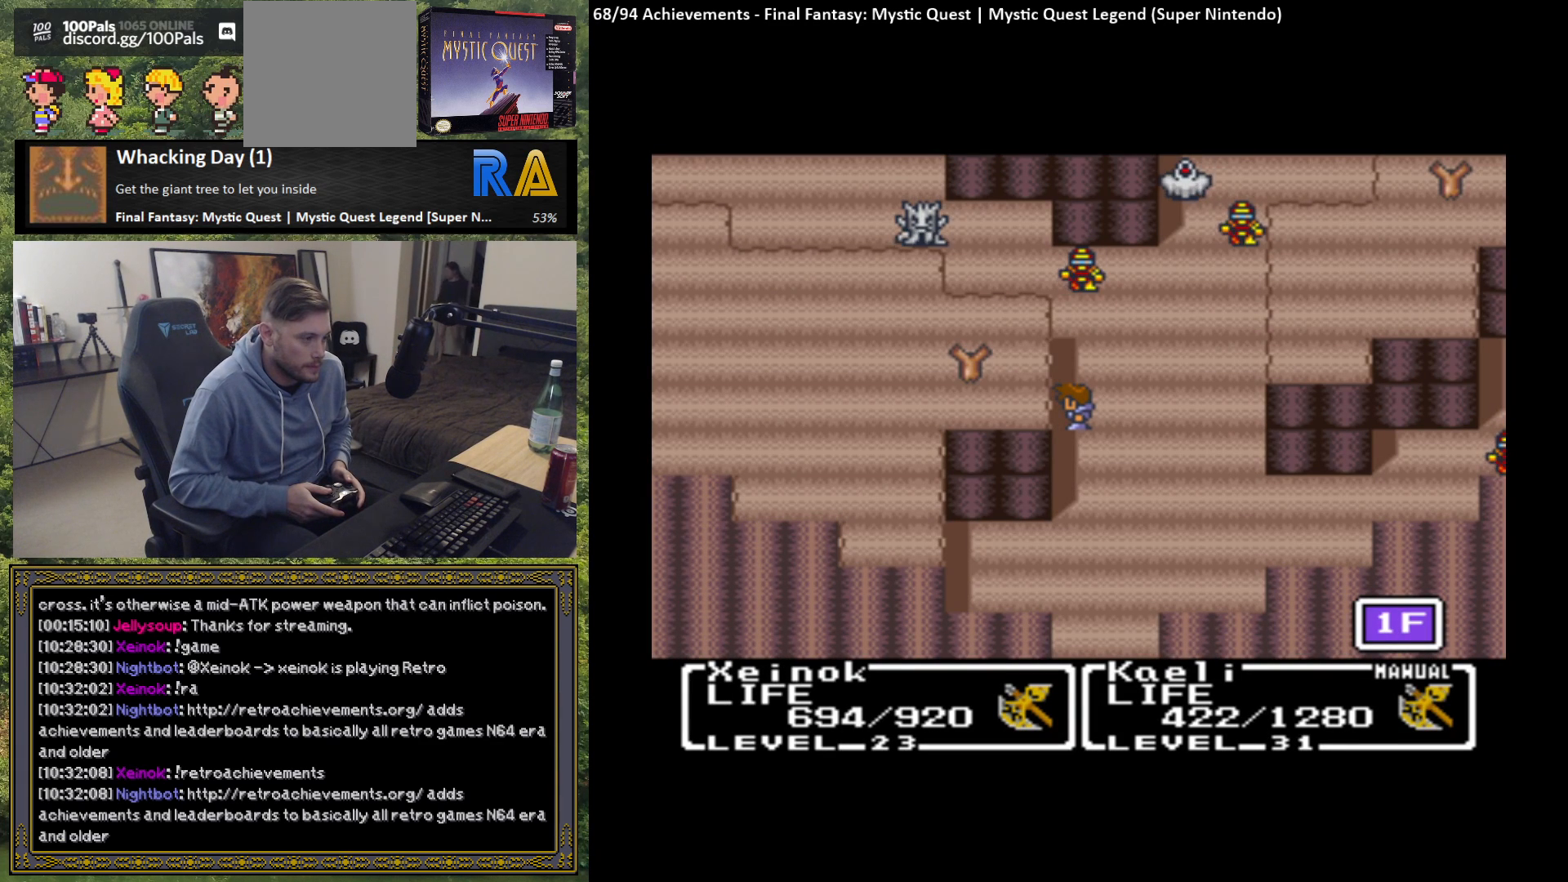
{"buttons": [], "left_stick": "center", "events": []}
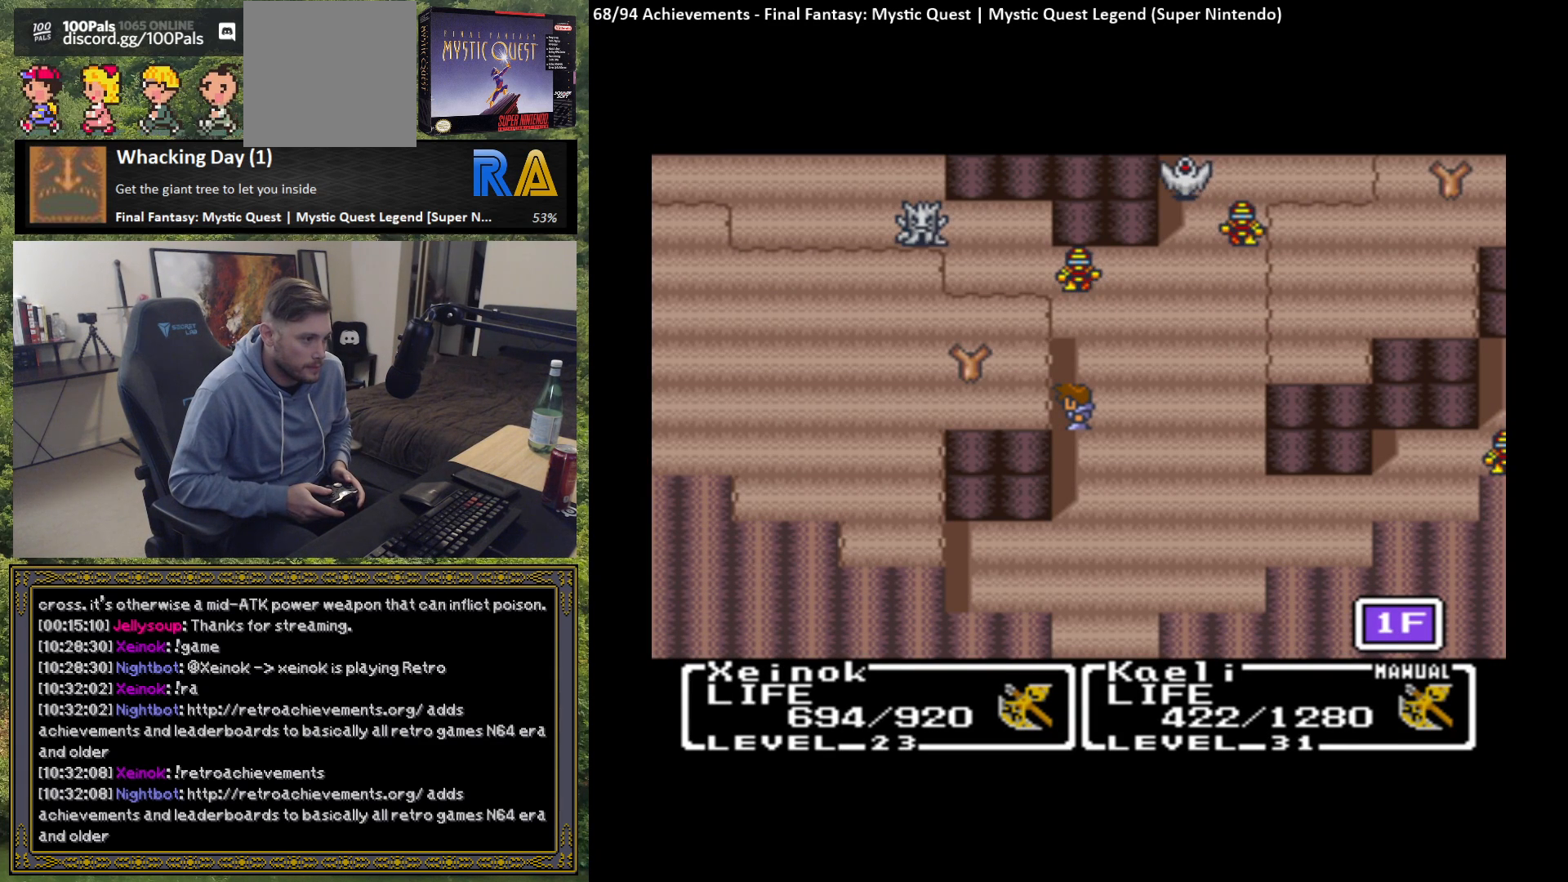
{"buttons": [], "left_stick": "center", "events": []}
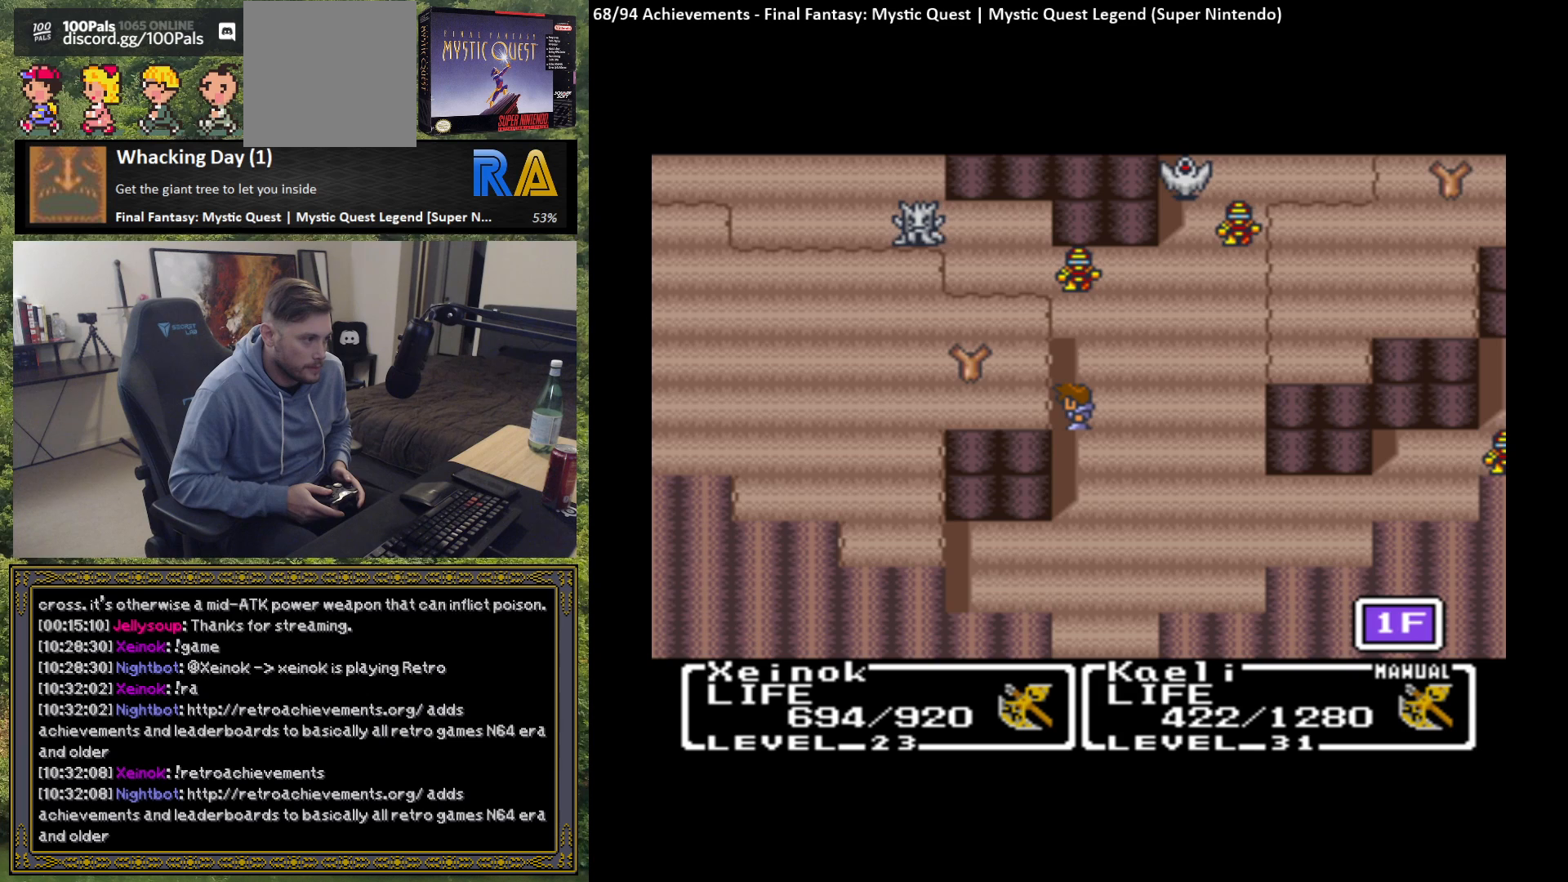
{"buttons": [], "left_stick": "center", "events": []}
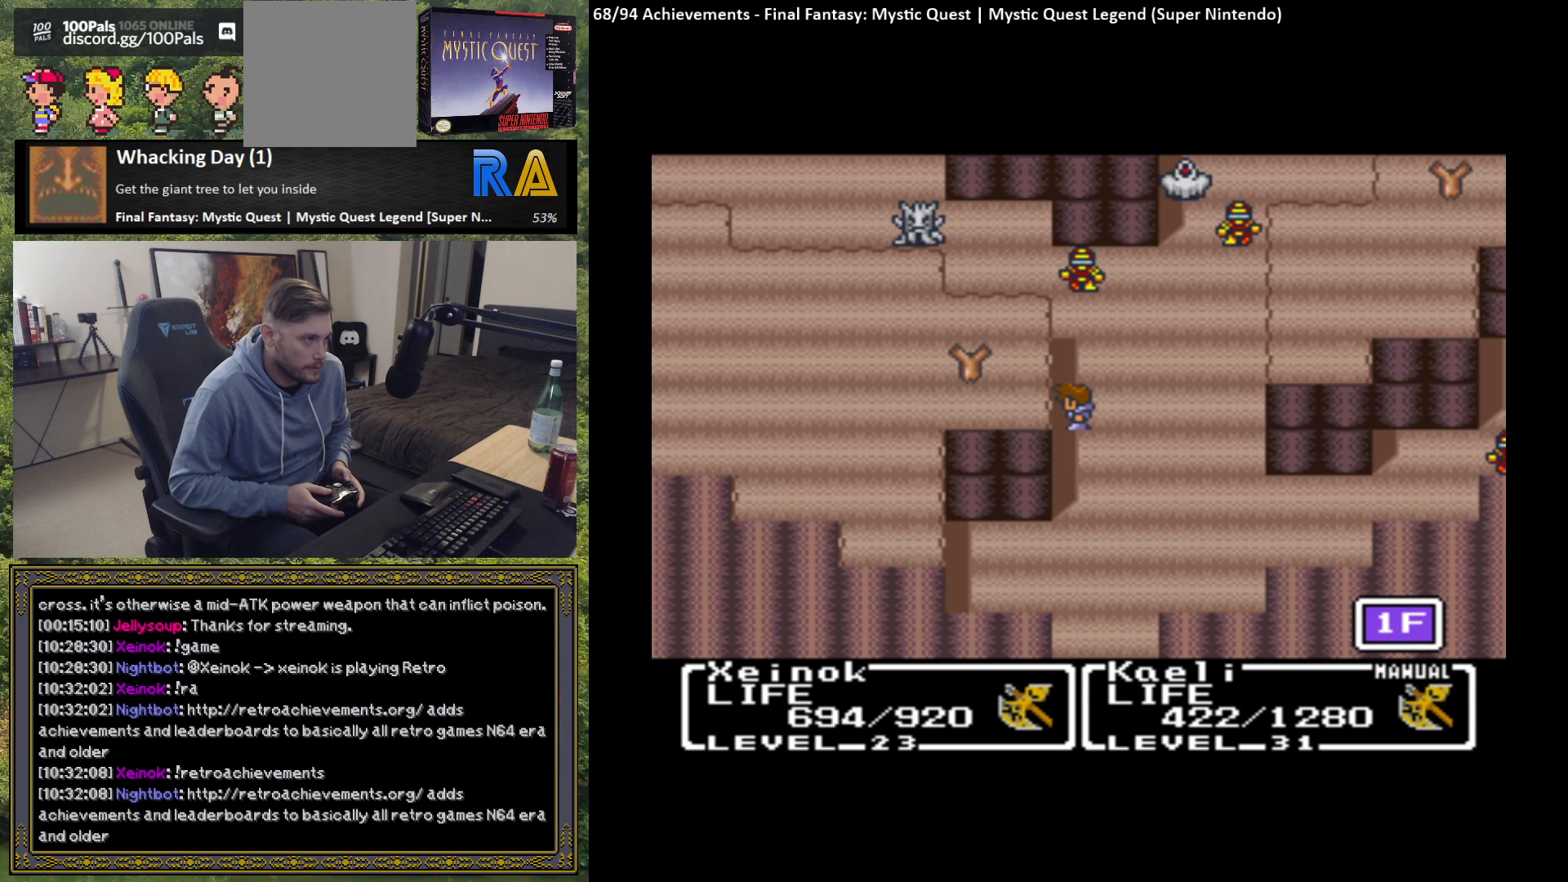
{"buttons": [], "left_stick": "up", "events": [[333, "left_stick", "up"]]}
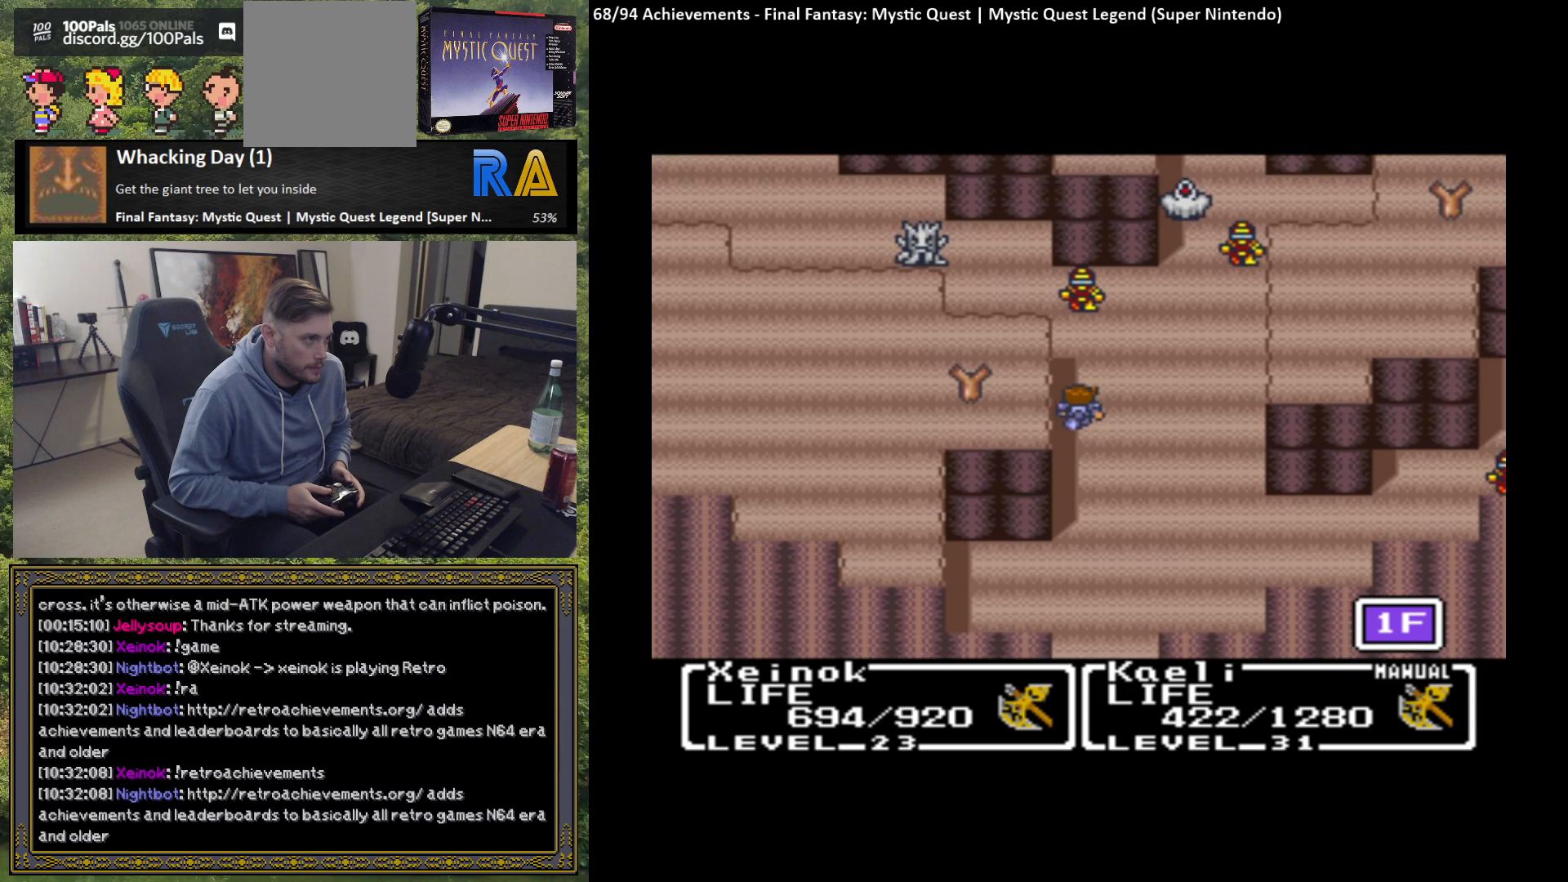
{"buttons": [], "left_stick": "center", "events": [[117, "left_stick", "center"]]}
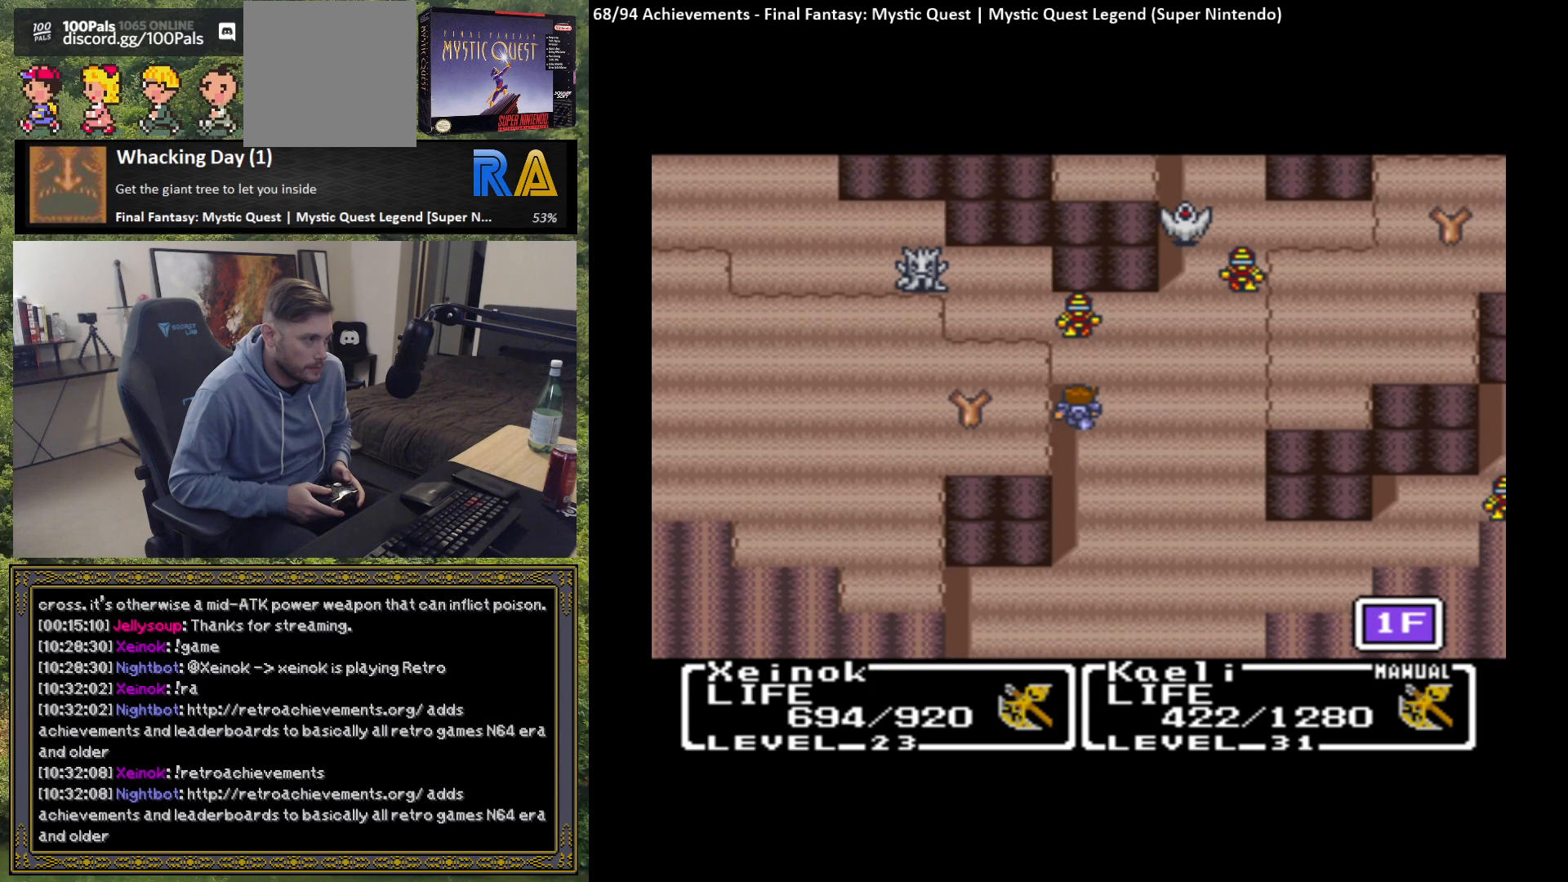
{"buttons": [], "left_stick": "up", "events": [[300, "left_stick", "up"]]}
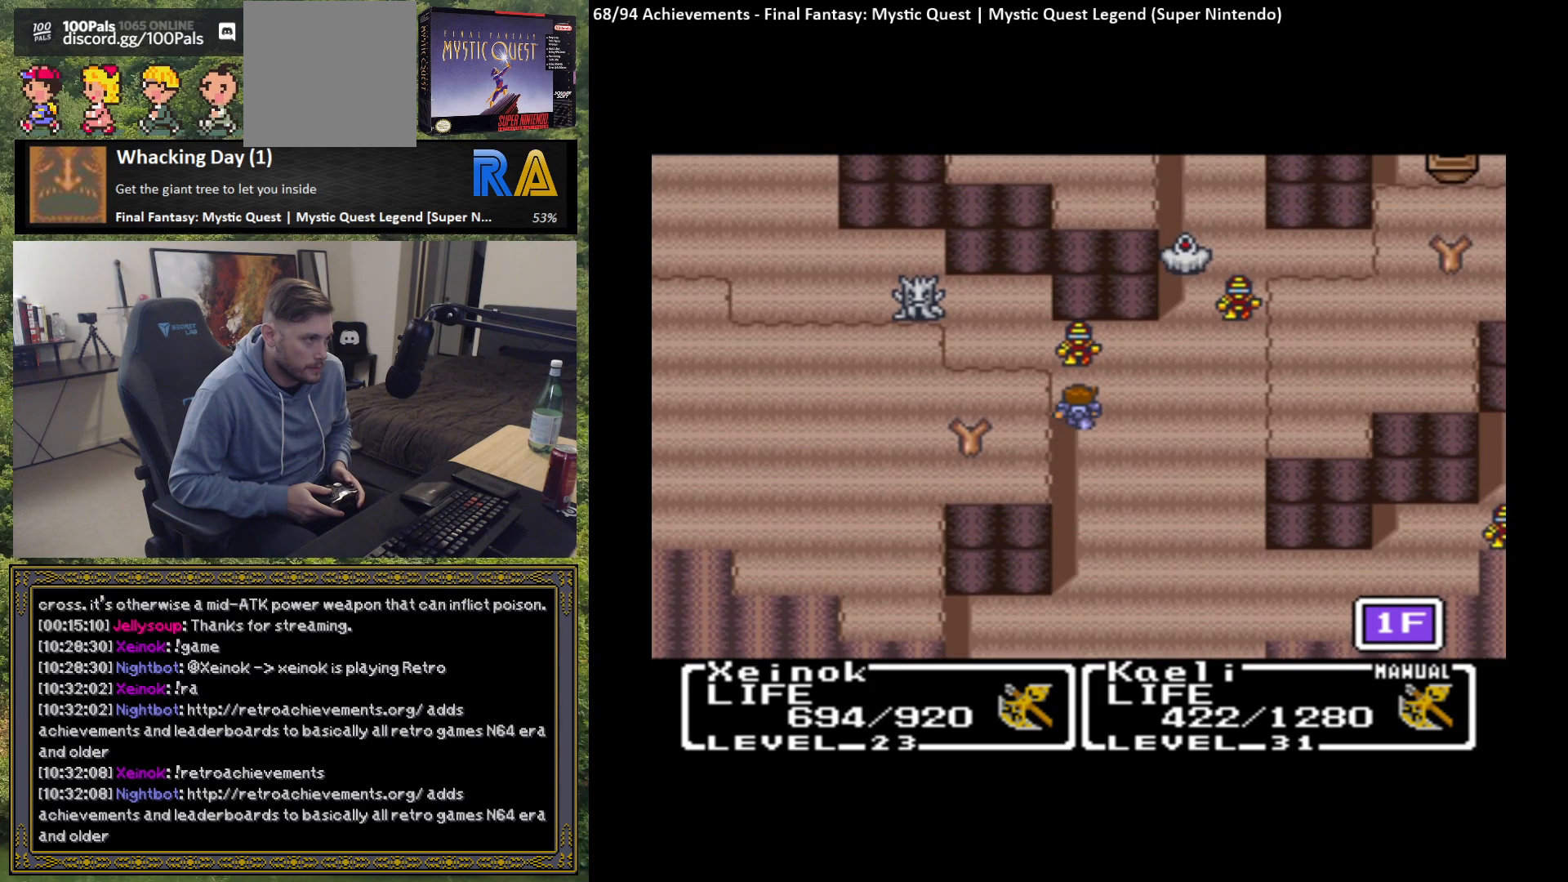
{"buttons": [], "left_stick": "center", "events": [[250, "left_stick", "center"]]}